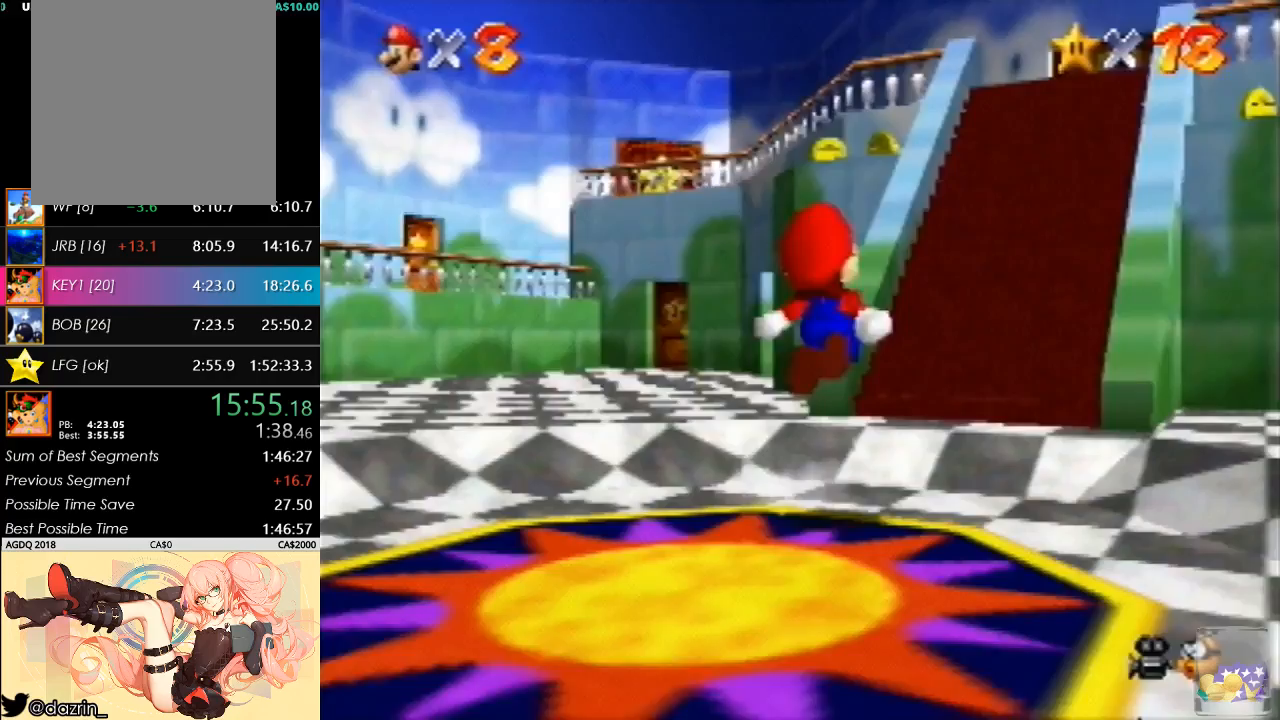
Gameplay with a controller (Nintendo layout); each line is a JSON object with the inputs held at the frame after it. "events" lists button and stick changes between this image and that frame as [ms after this image, input, new state], when the widget could be followed in between. Not read: L3 R3 Z.
{"buttons": [], "left_stick": "up-right", "events": []}
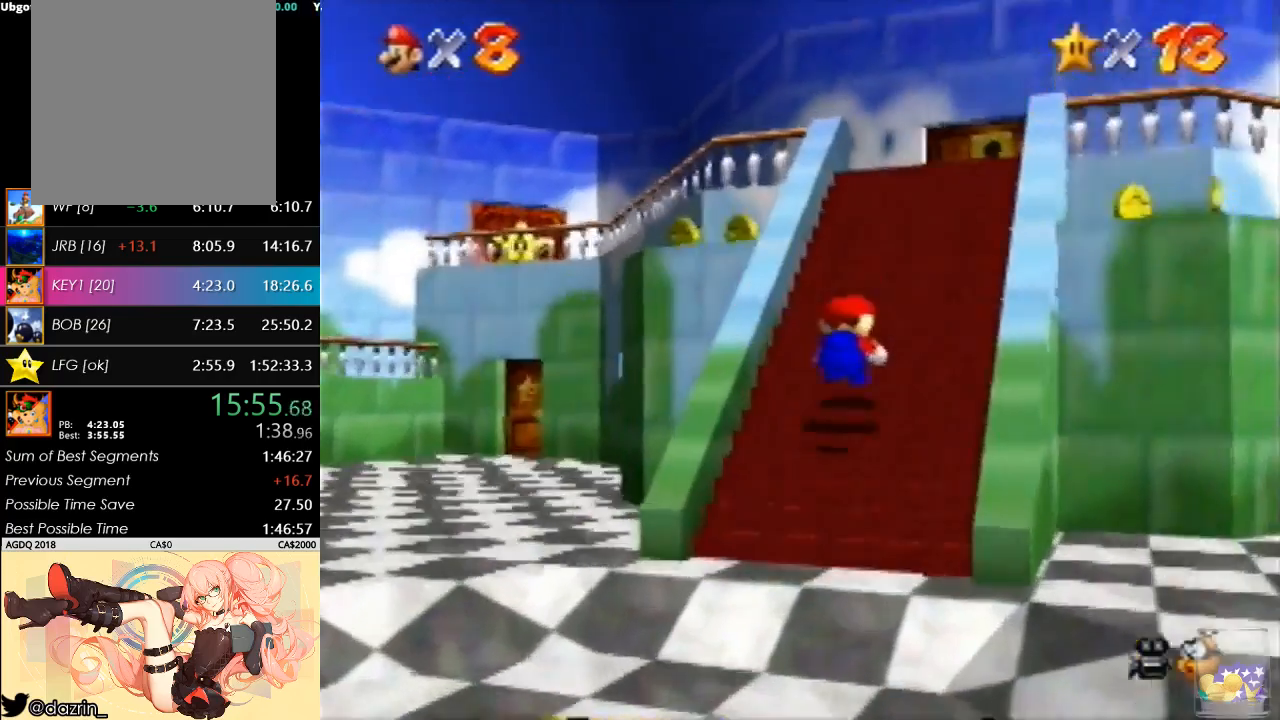
{"buttons": [], "left_stick": "up-right", "events": []}
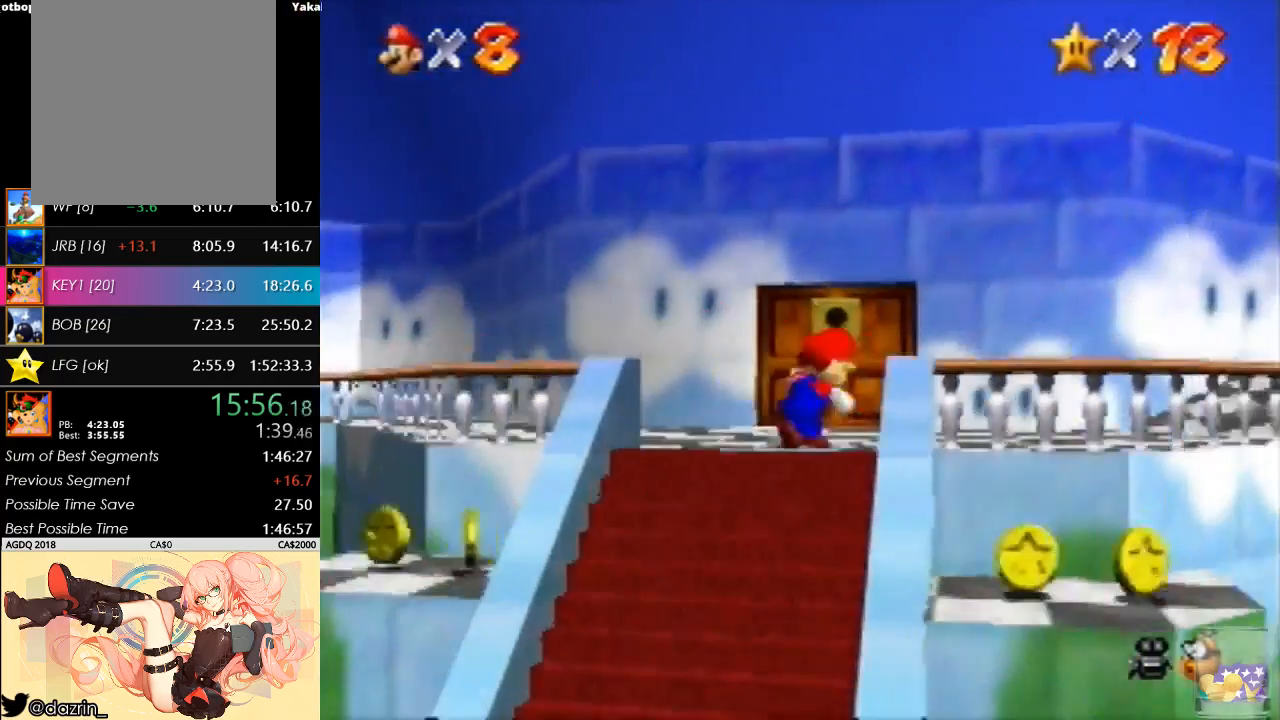
{"buttons": [], "left_stick": "right", "events": [[67, "A", "down"], [233, "A", "up"], [467, "left_stick", "right"]]}
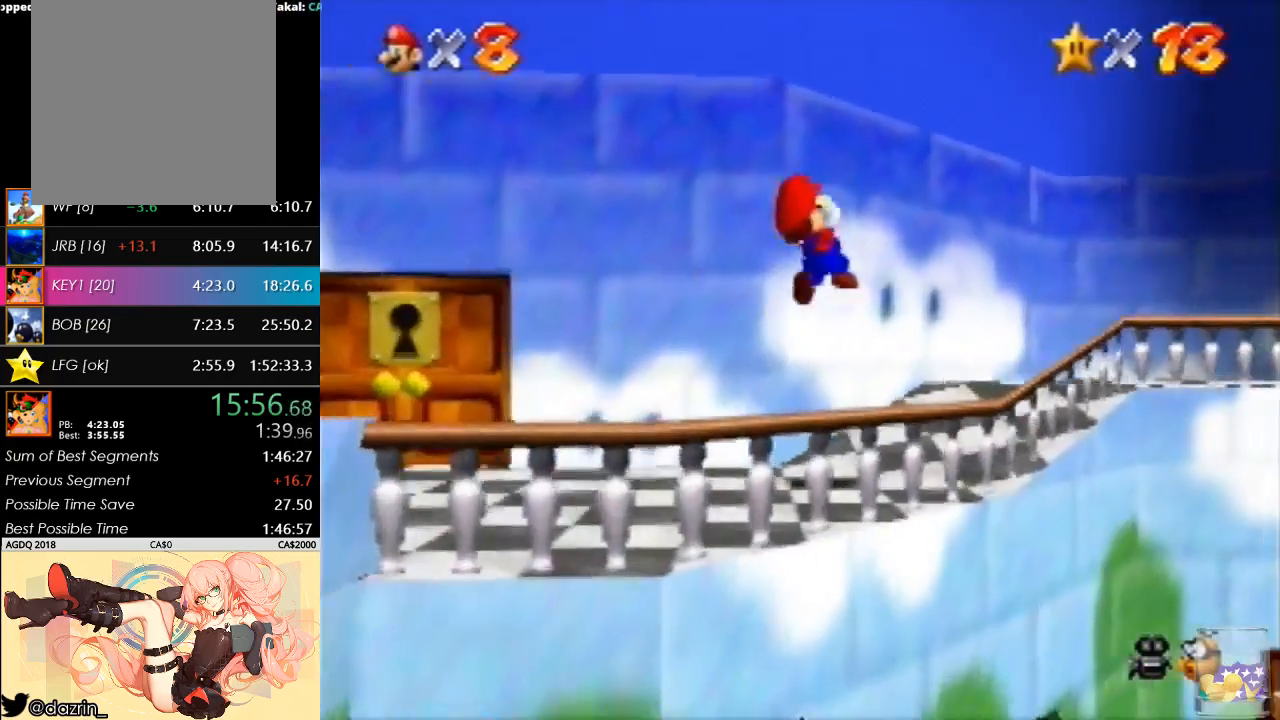
{"buttons": [], "left_stick": "right", "events": []}
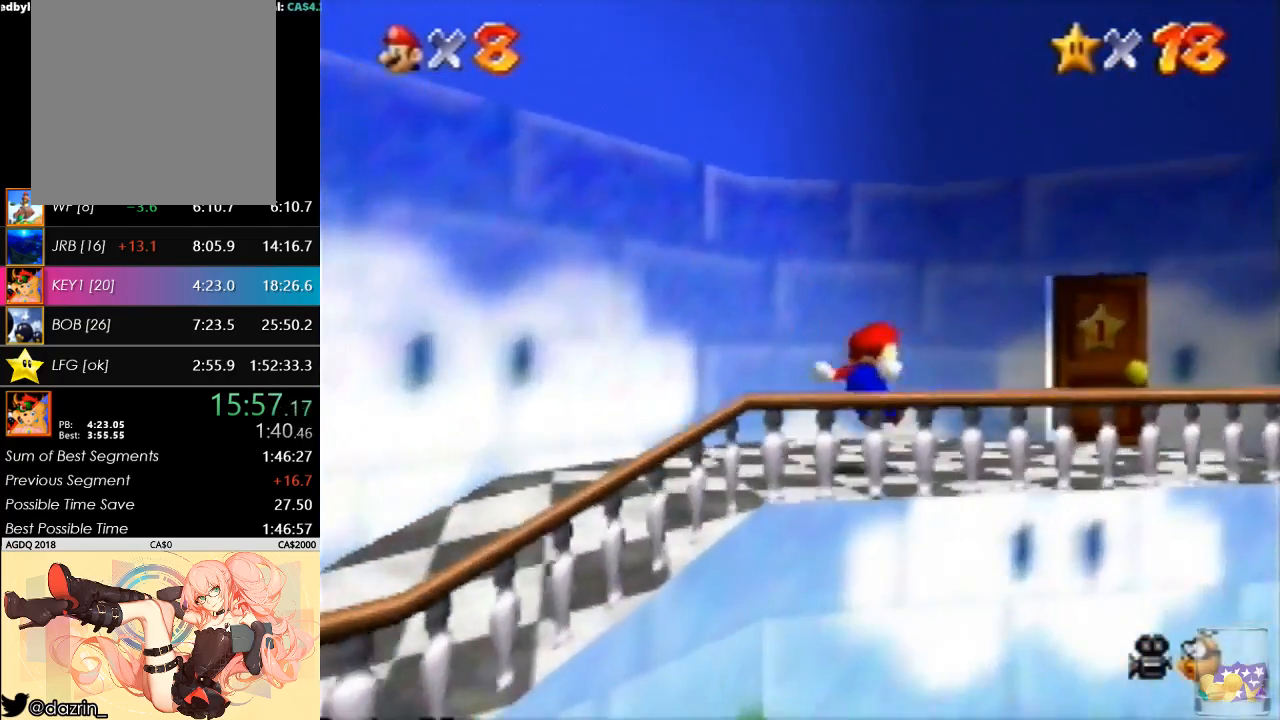
{"buttons": ["A"], "left_stick": "up", "events": [[267, "left_stick", "up-right"], [433, "A", "down"], [467, "left_stick", "up"]]}
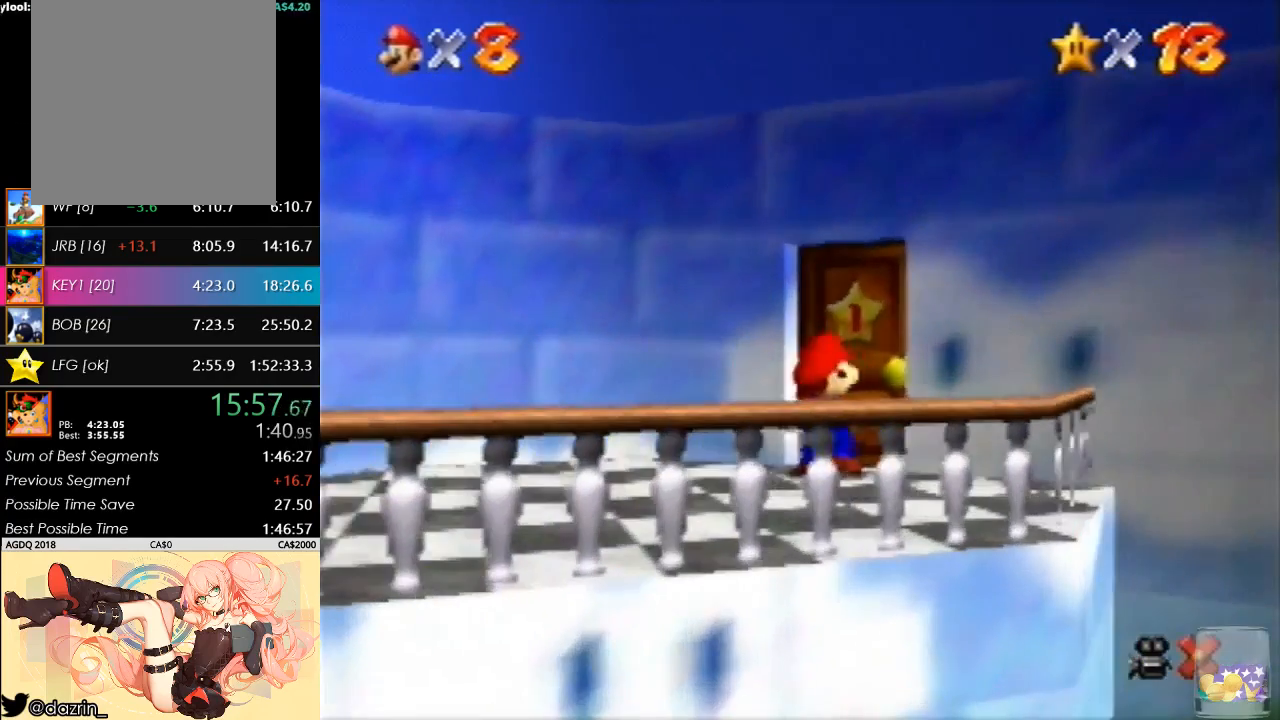
{"buttons": ["A"], "left_stick": "up", "events": [[67, "left_stick", "center"], [233, "left_stick", "up"]]}
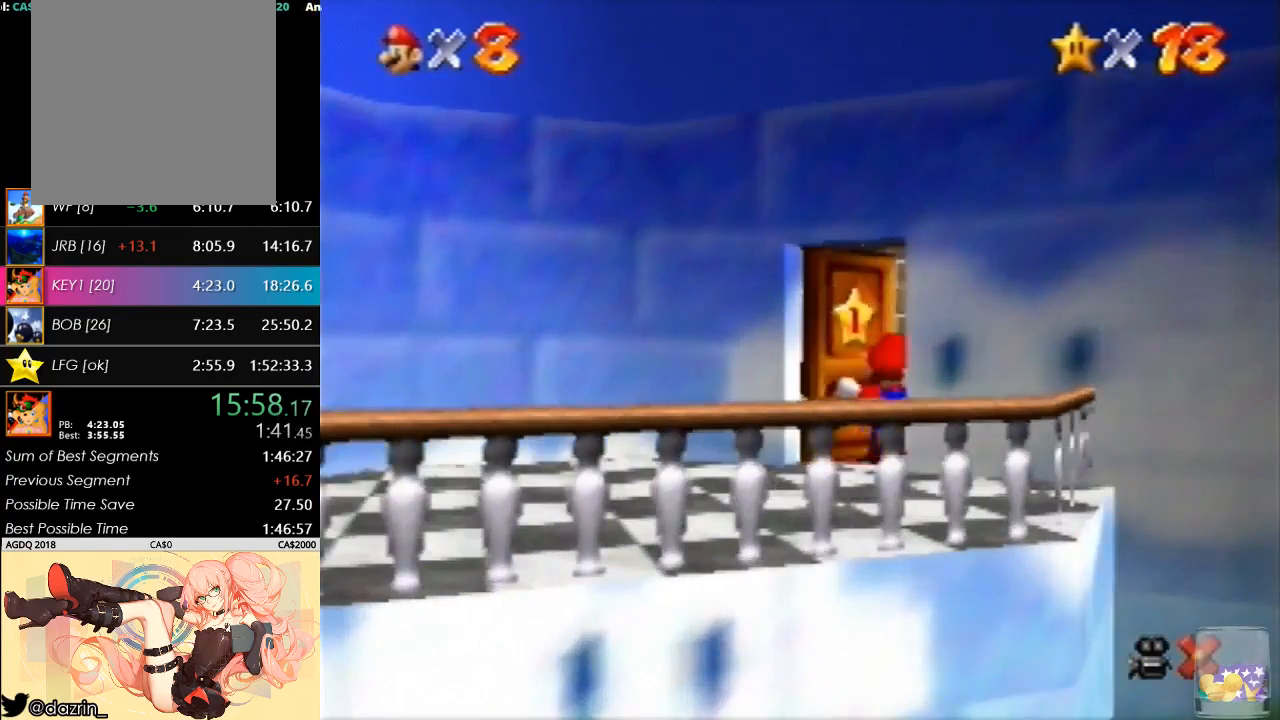
{"buttons": ["A"], "left_stick": "up", "events": []}
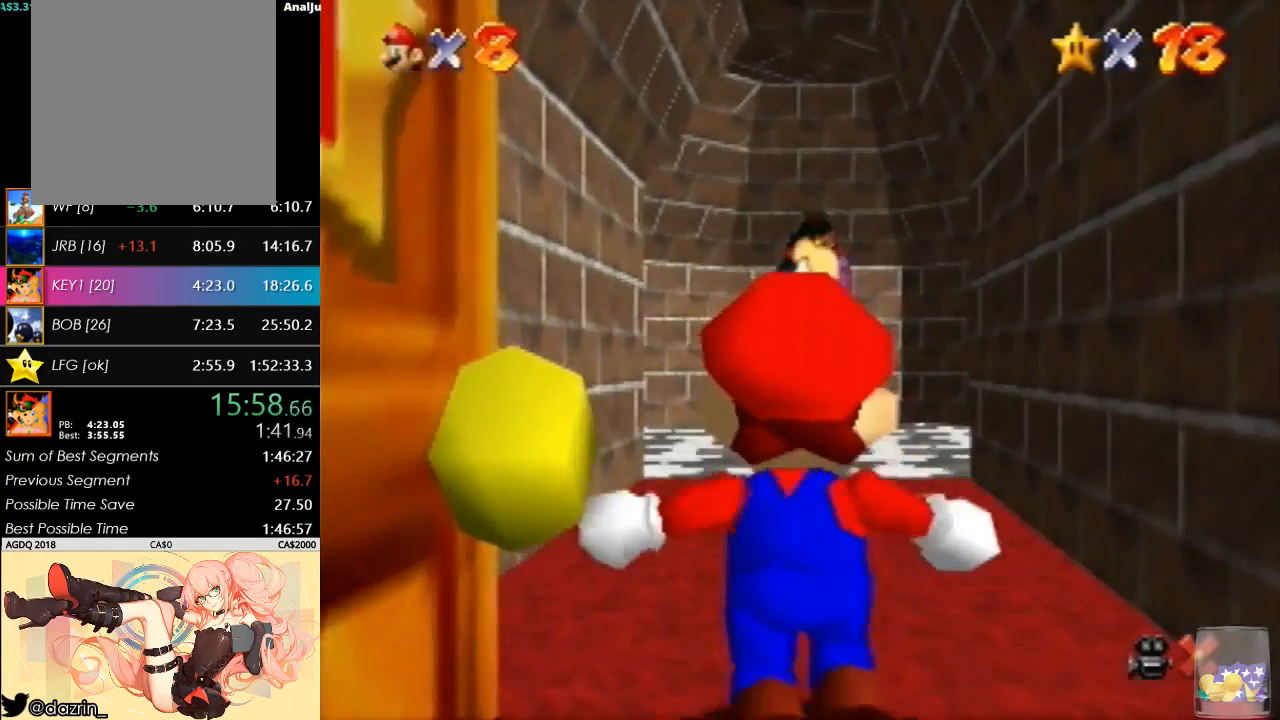
{"buttons": ["A"], "left_stick": "up", "events": []}
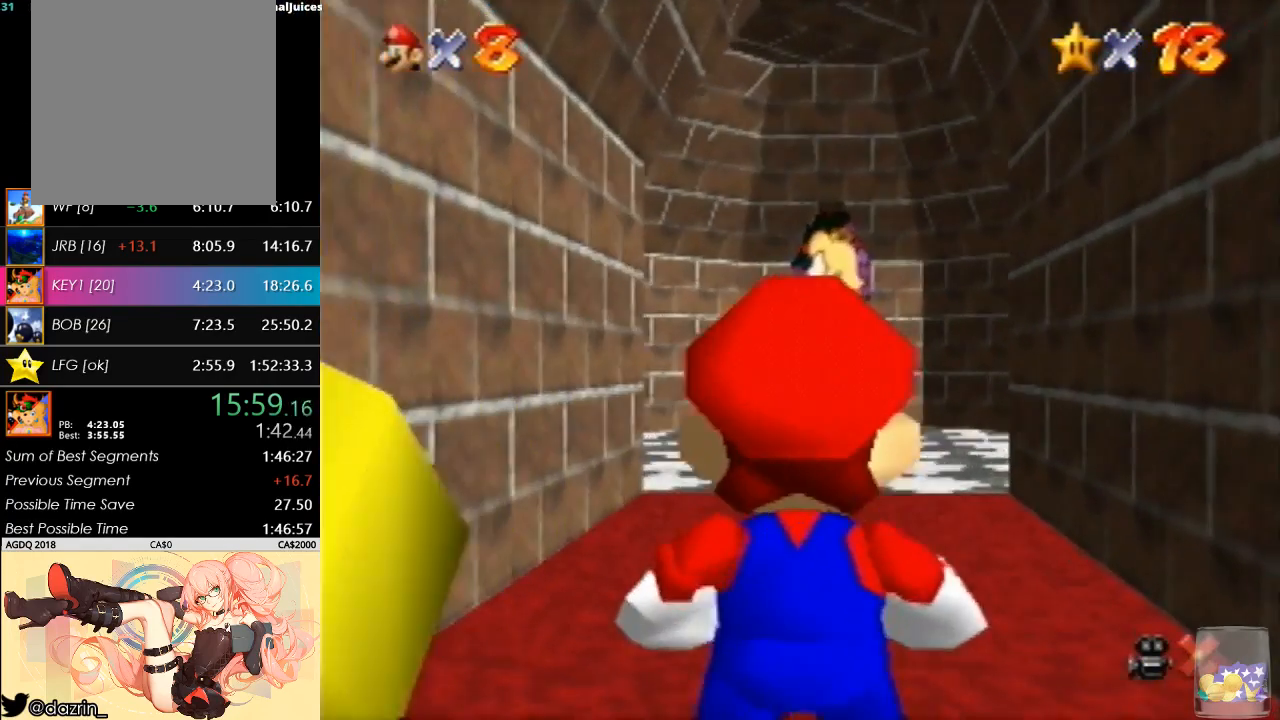
{"buttons": ["A"], "left_stick": "up", "events": [[167, "B", "down"], [300, "B", "up"]]}
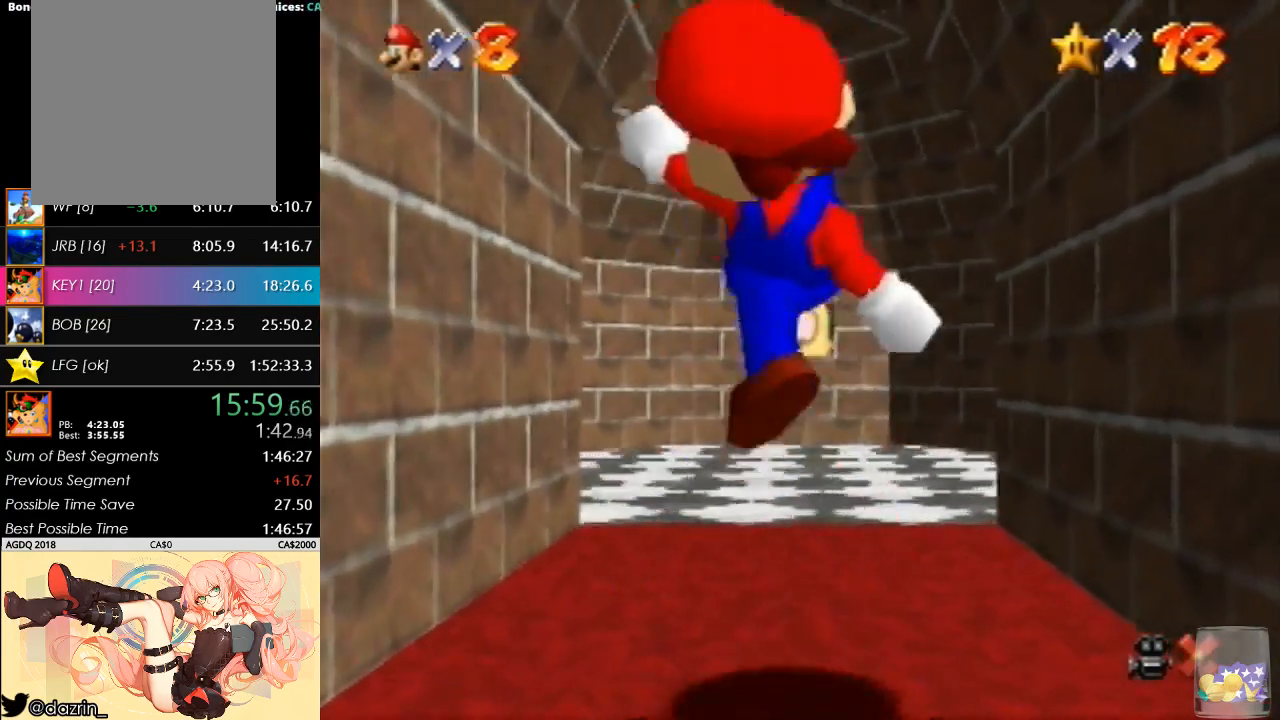
{"buttons": [], "left_stick": "up", "events": [[233, "B", "down"], [400, "B", "up"], [467, "A", "up"]]}
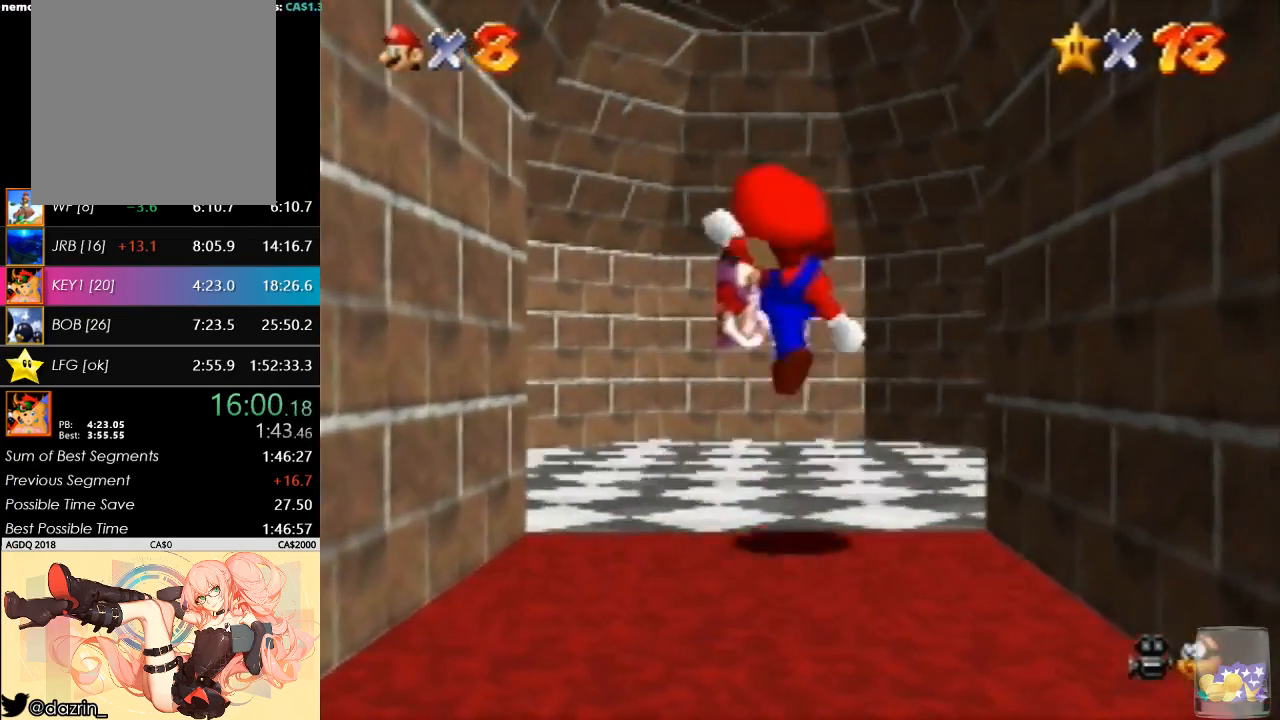
{"buttons": [], "left_stick": "up-right", "events": [[67, "left_stick", "up-right"]]}
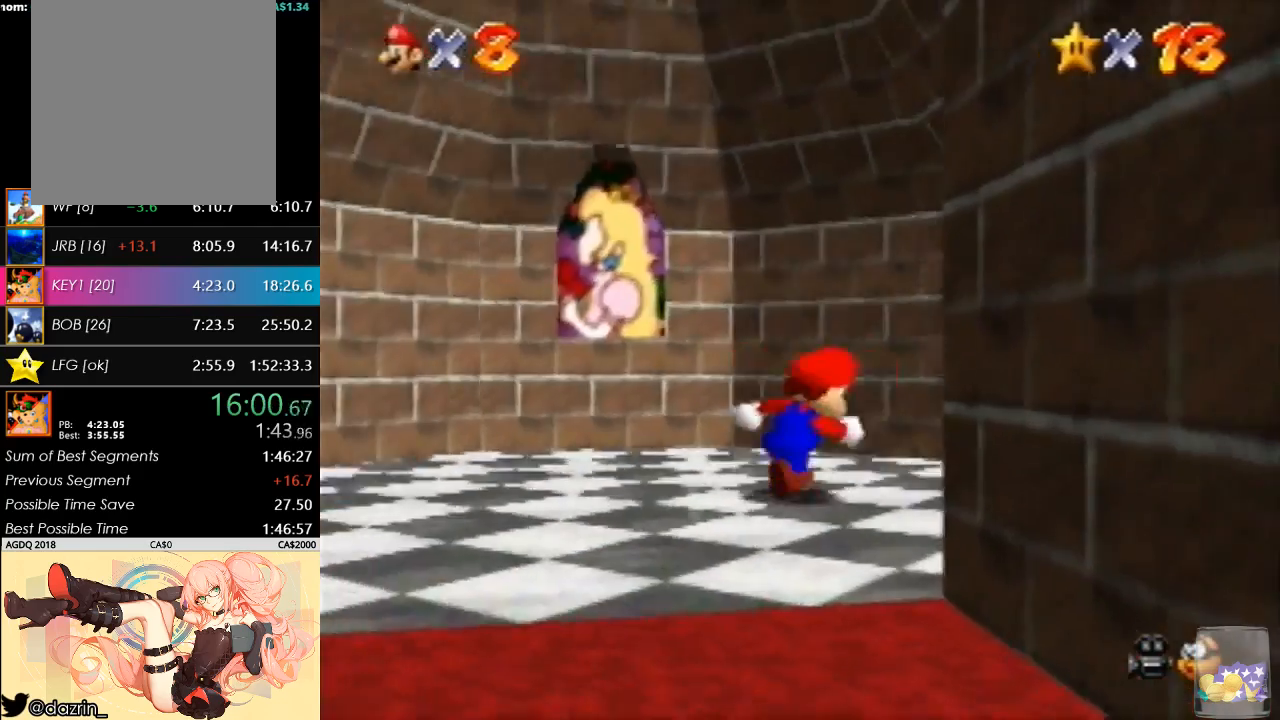
{"buttons": [], "left_stick": "up", "events": [[500, "left_stick", "up"]]}
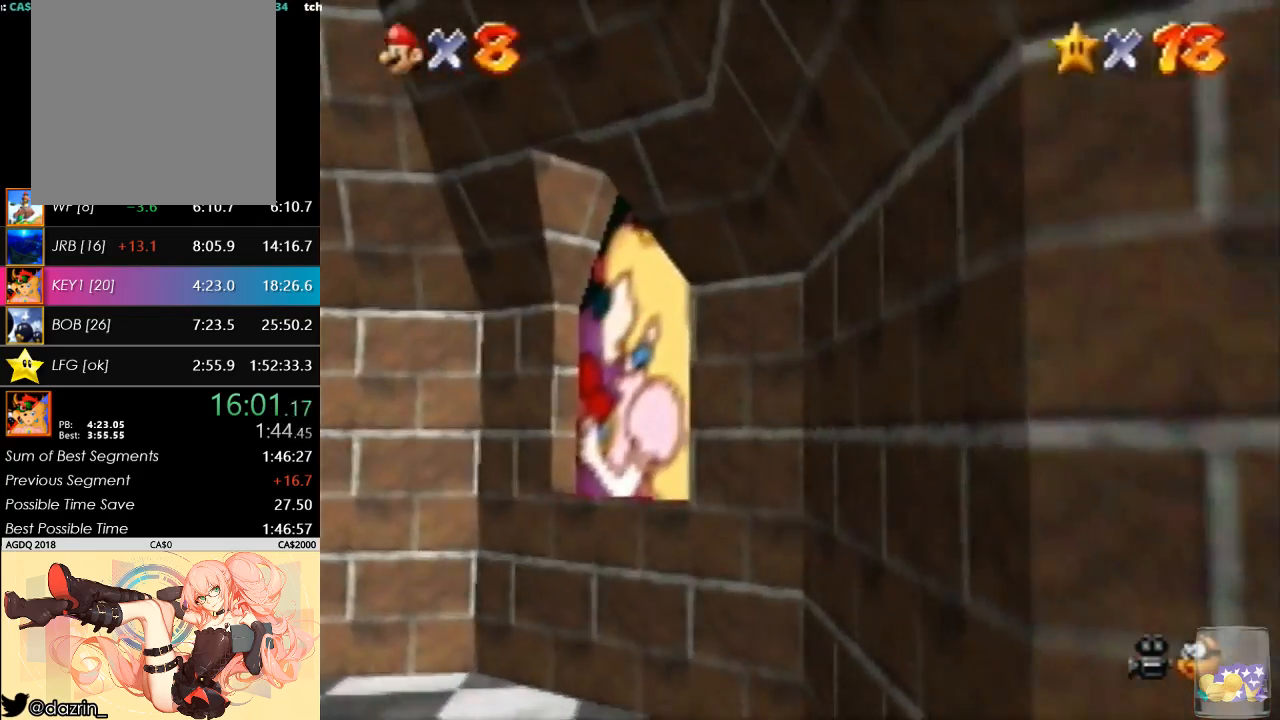
{"buttons": [], "left_stick": "up", "events": []}
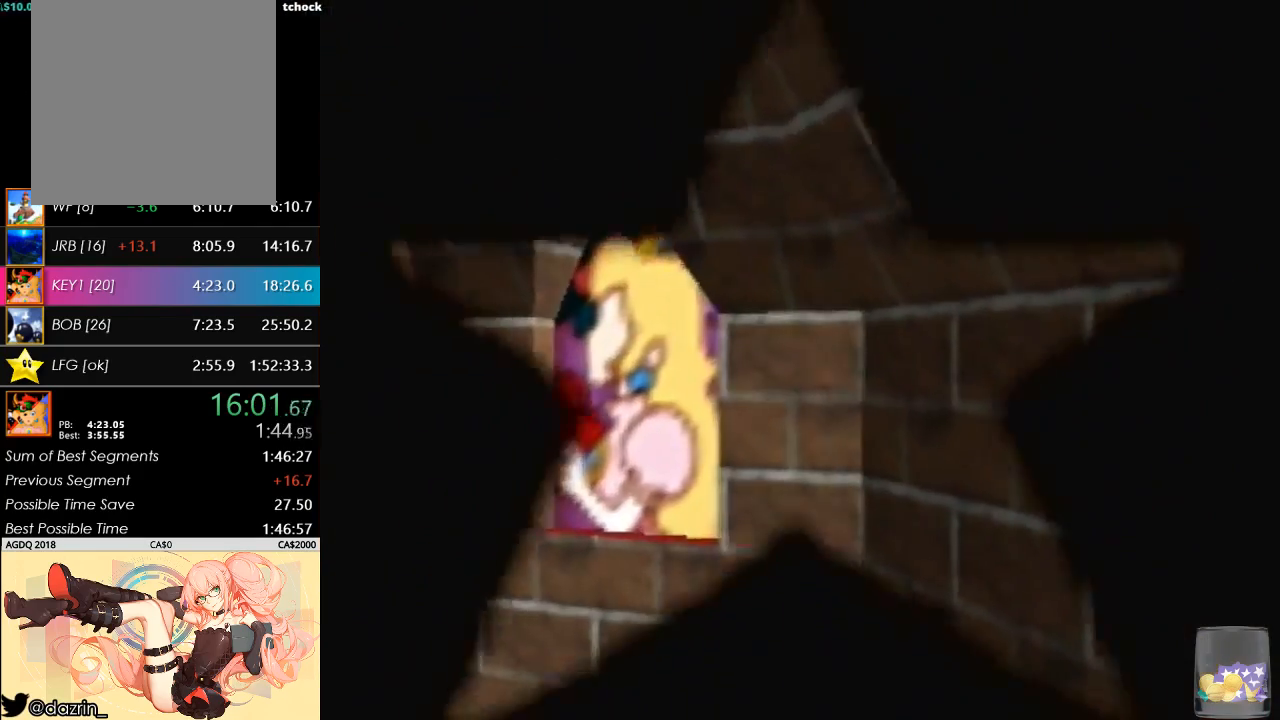
{"buttons": [], "left_stick": "up", "events": []}
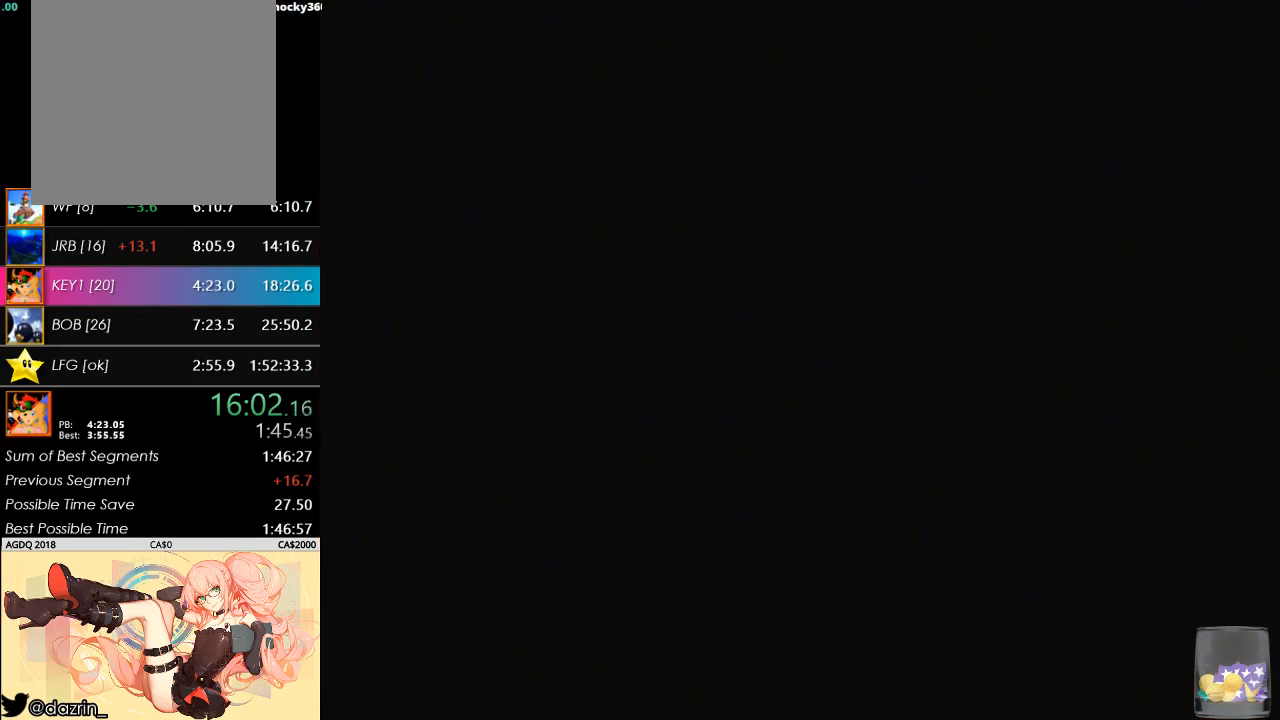
{"buttons": [], "left_stick": "up", "events": []}
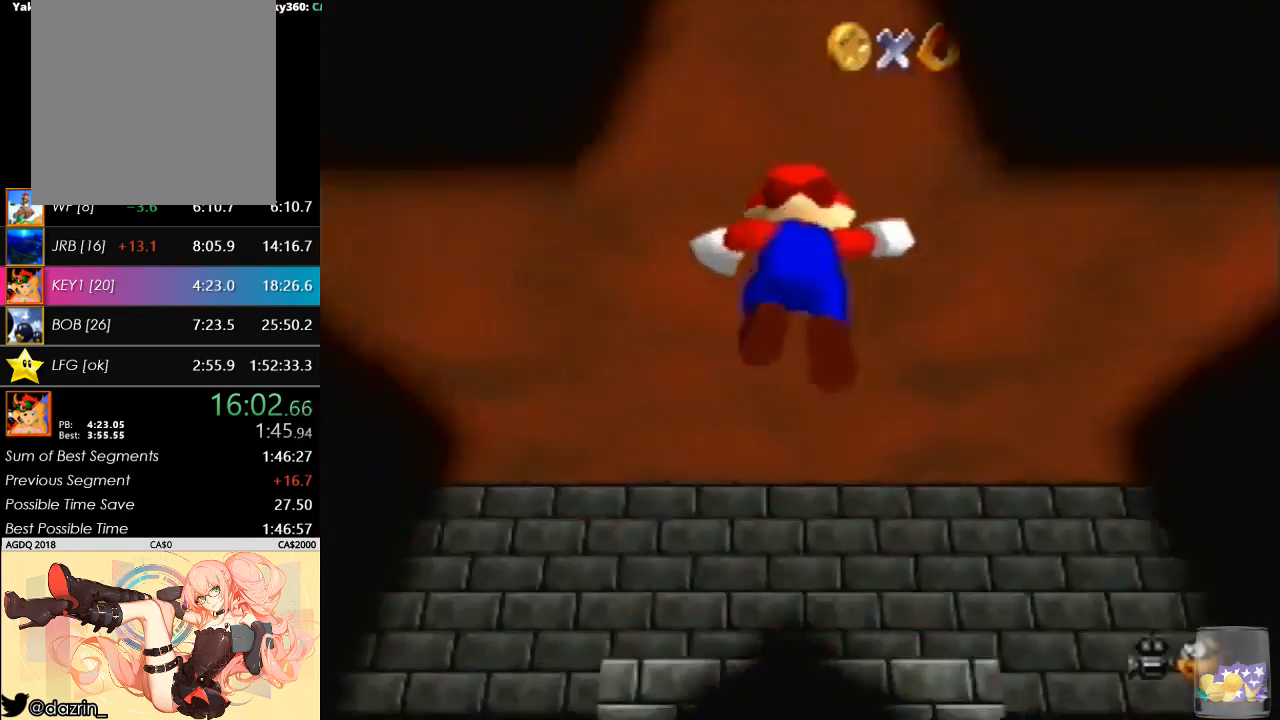
{"buttons": [], "left_stick": "up", "events": []}
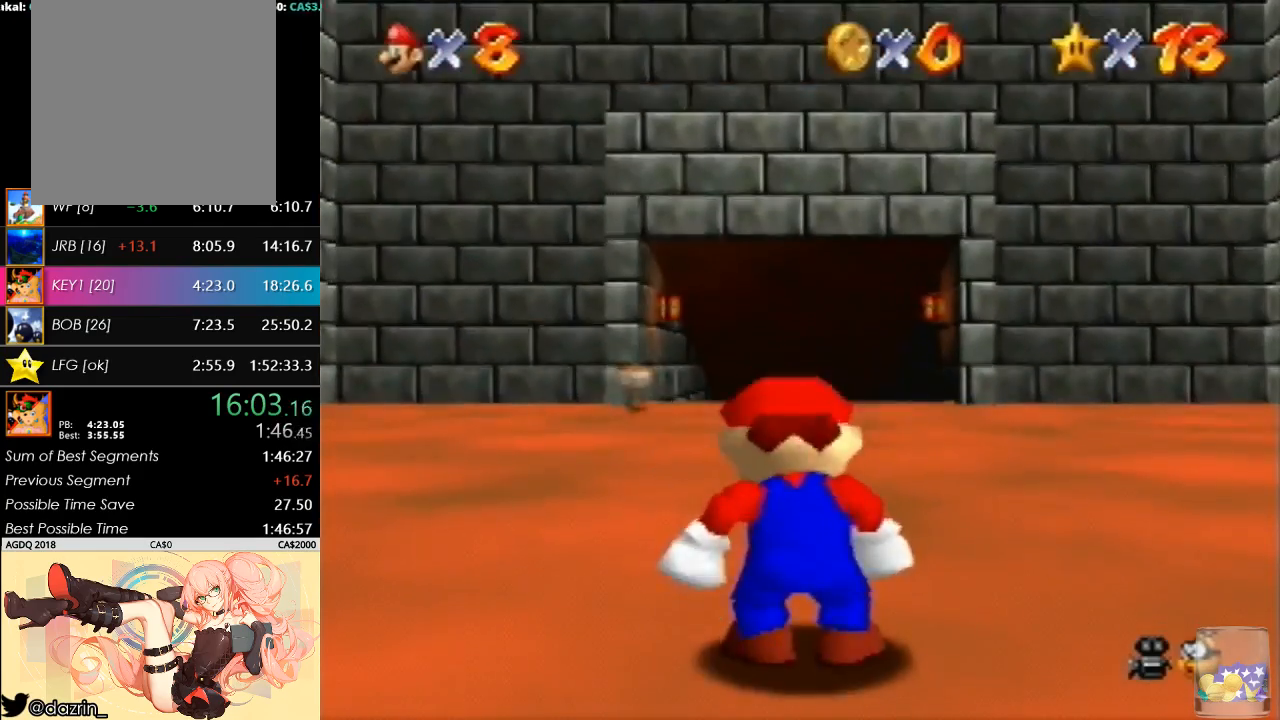
{"buttons": [], "left_stick": "up", "events": [[333, "A", "down"], [467, "A", "up"]]}
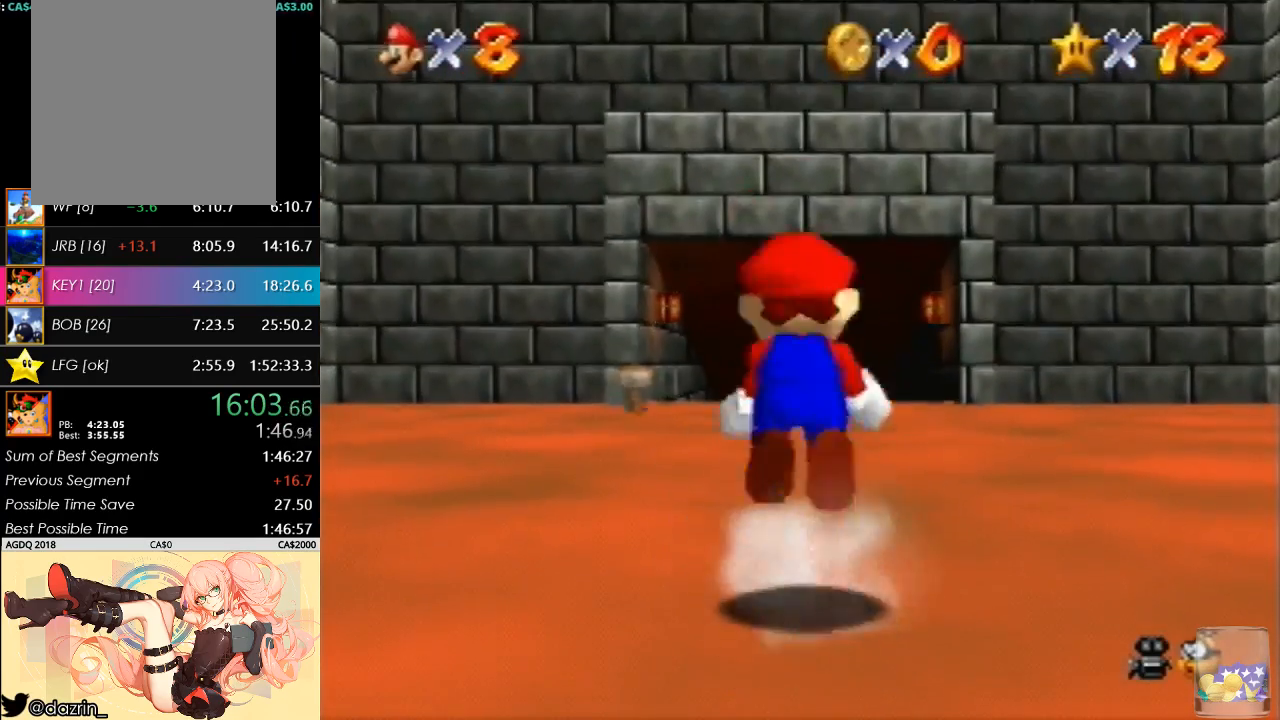
{"buttons": [], "left_stick": "up", "events": []}
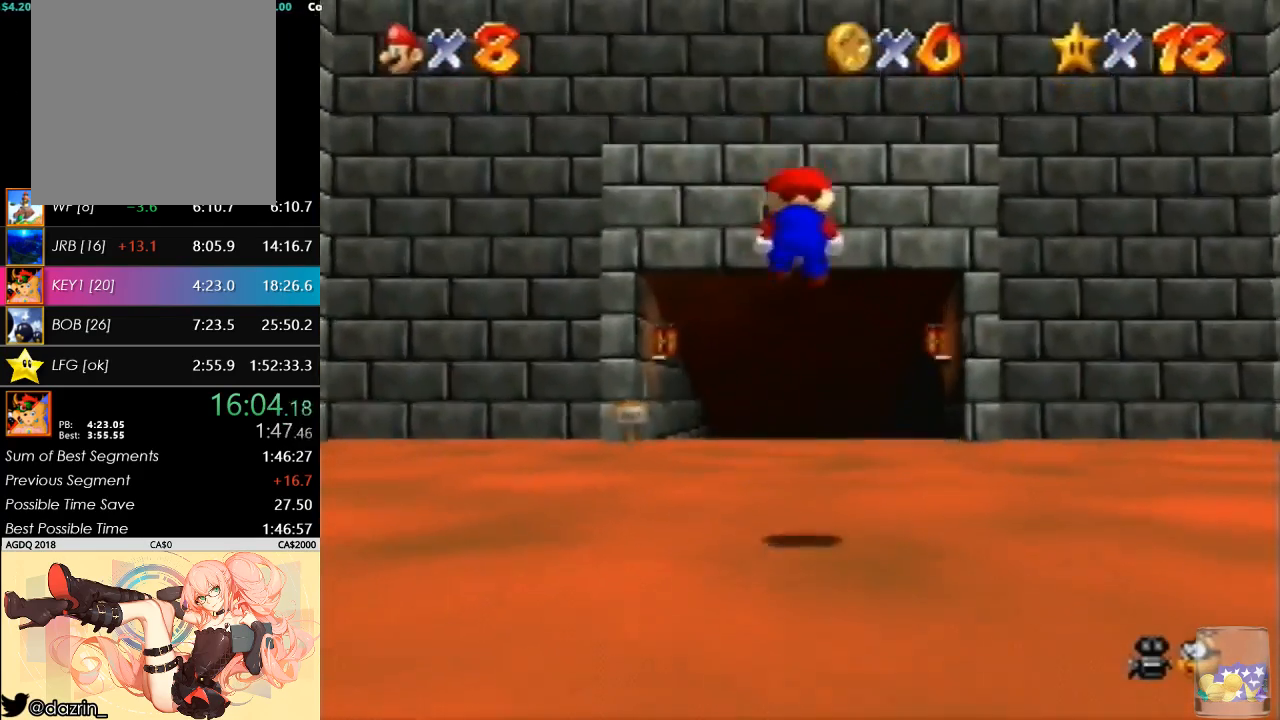
{"buttons": ["A"], "left_stick": "up"}
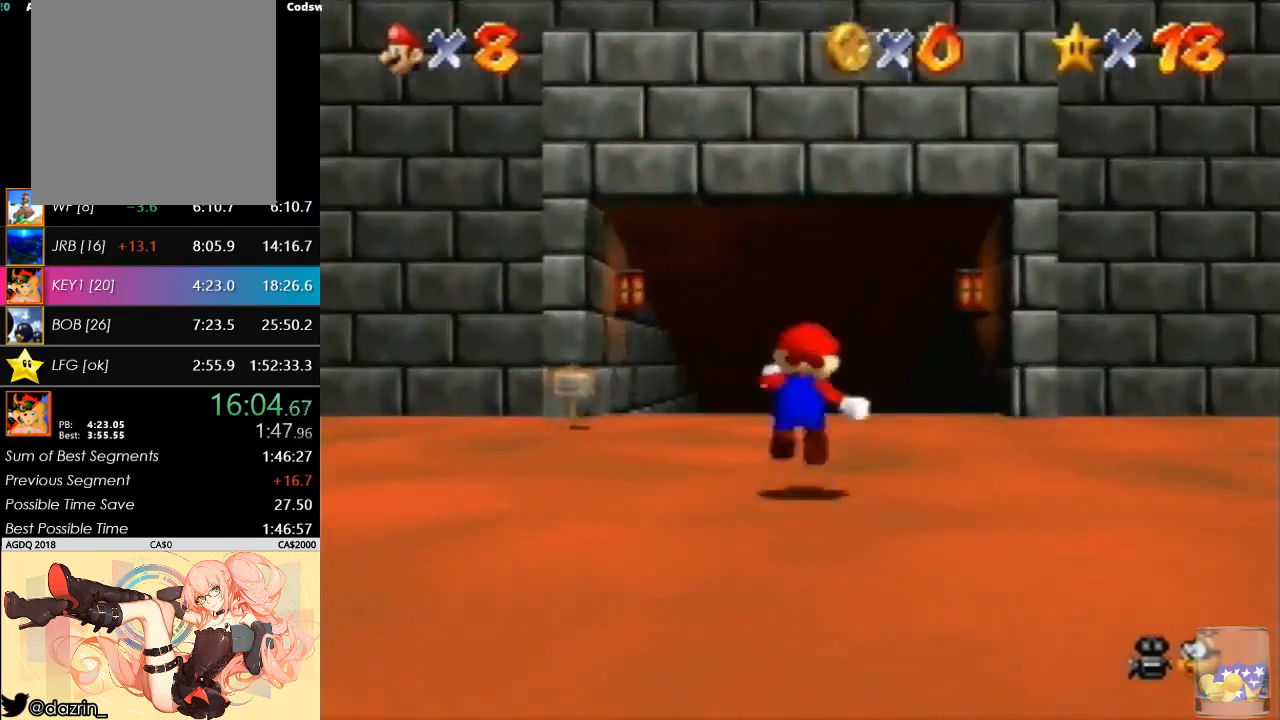
{"buttons": [], "left_stick": "up"}
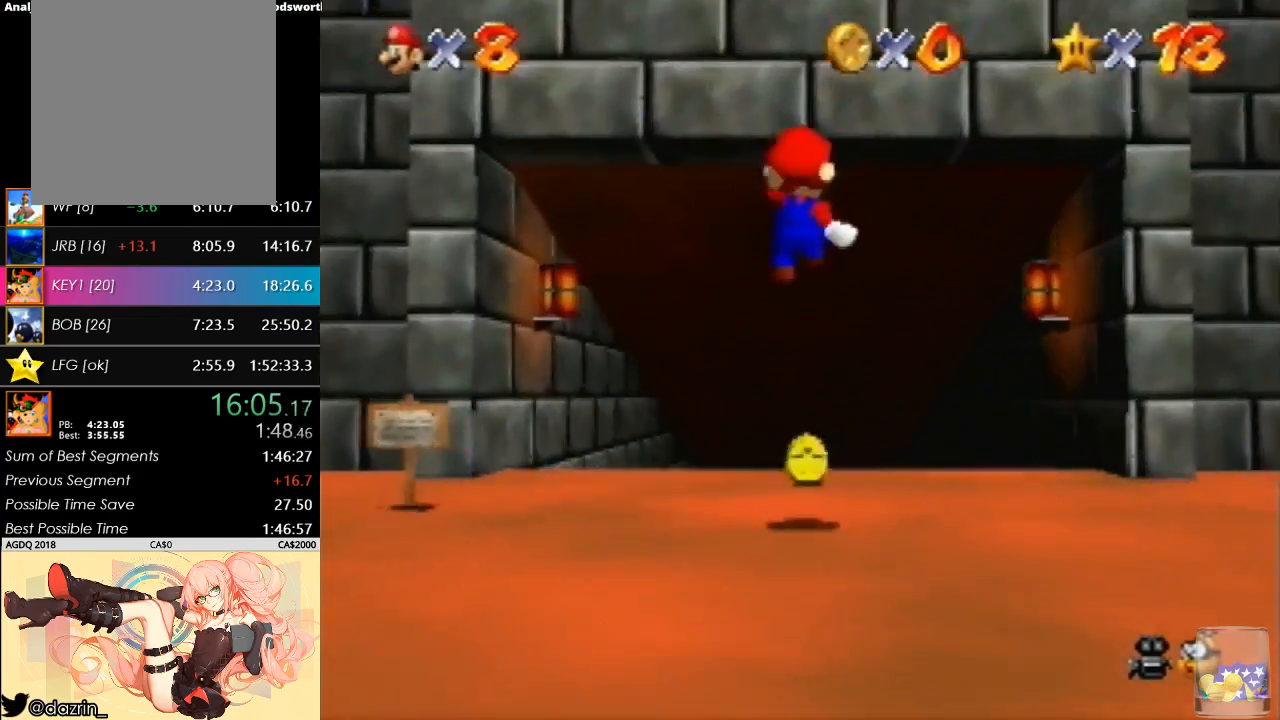
{"buttons": ["R1"], "left_stick": "up", "events": [[467, "R1", "down"]]}
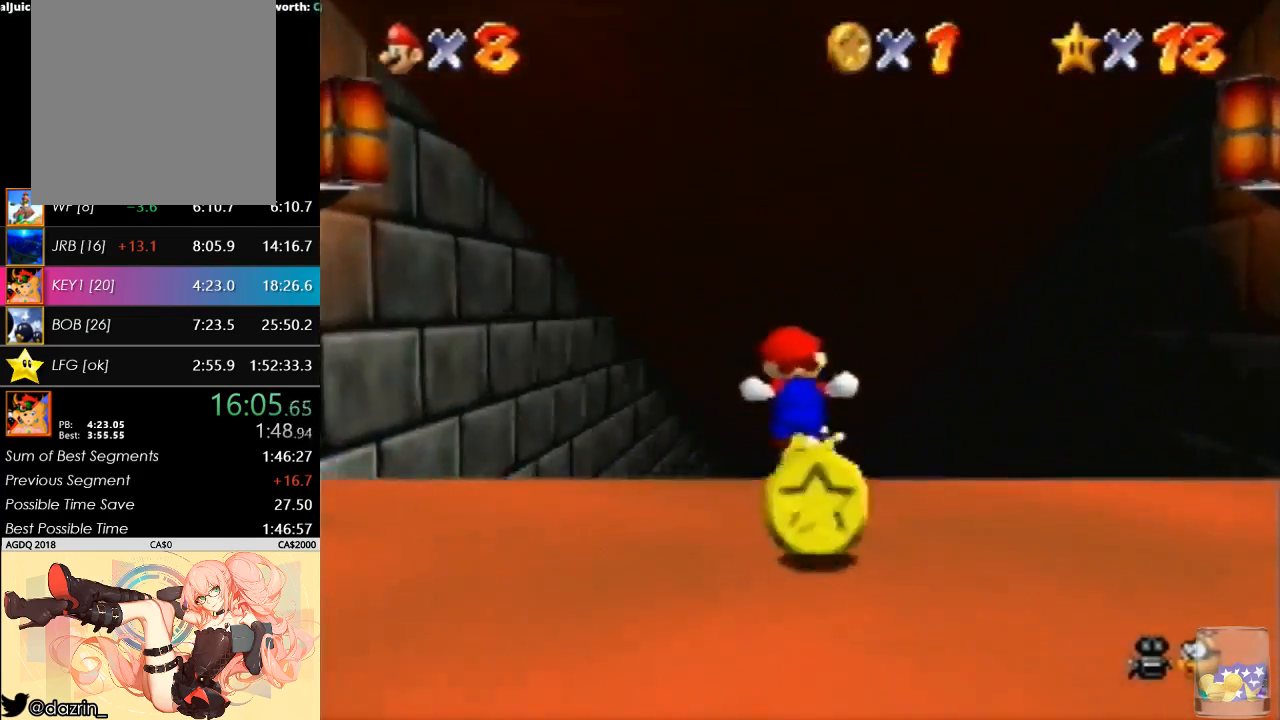
{"buttons": [], "left_stick": "up", "events": [[33, "R1", "up"], [133, "R1", "down"], [200, "R1", "up"]]}
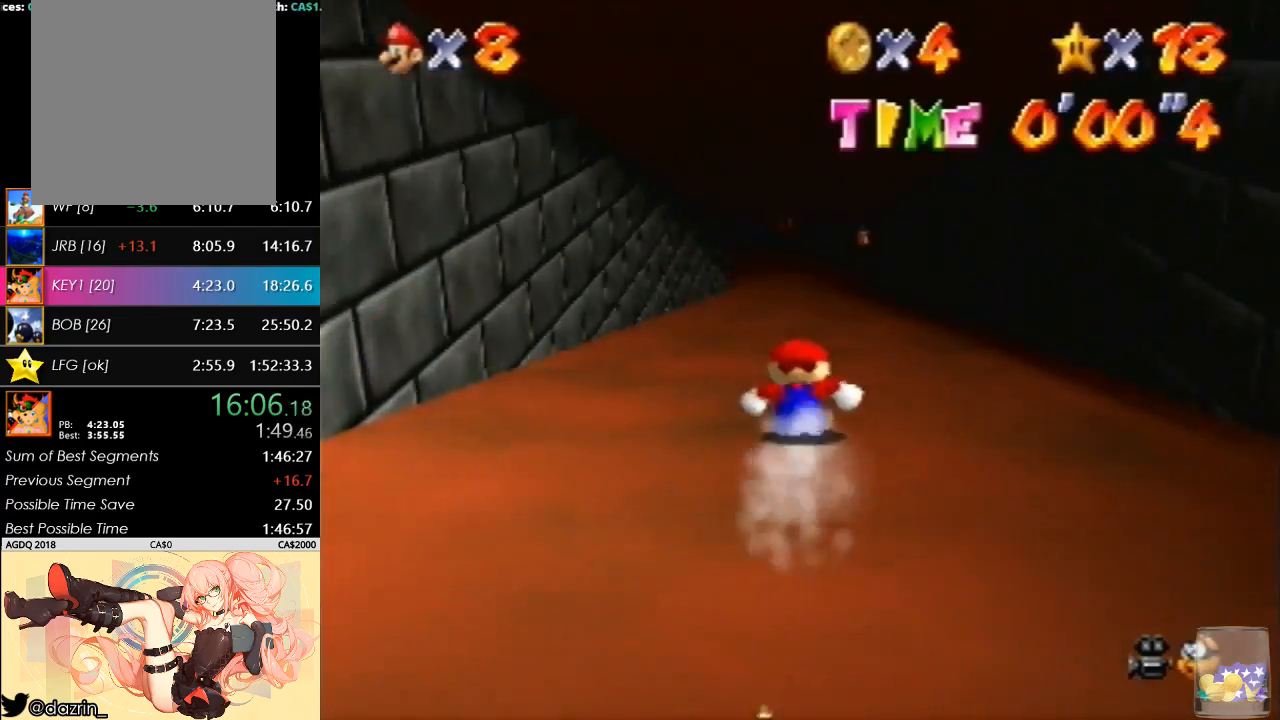
{"buttons": [], "left_stick": "up", "events": []}
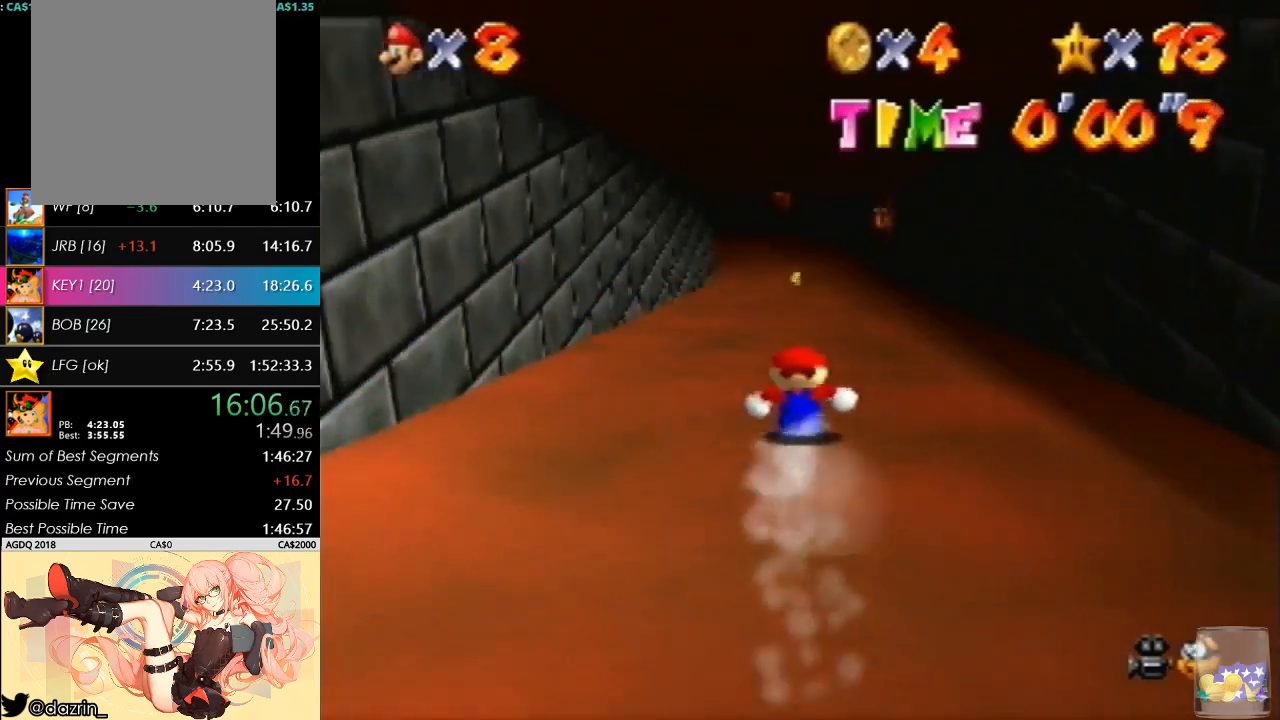
{"buttons": [], "left_stick": "up", "events": []}
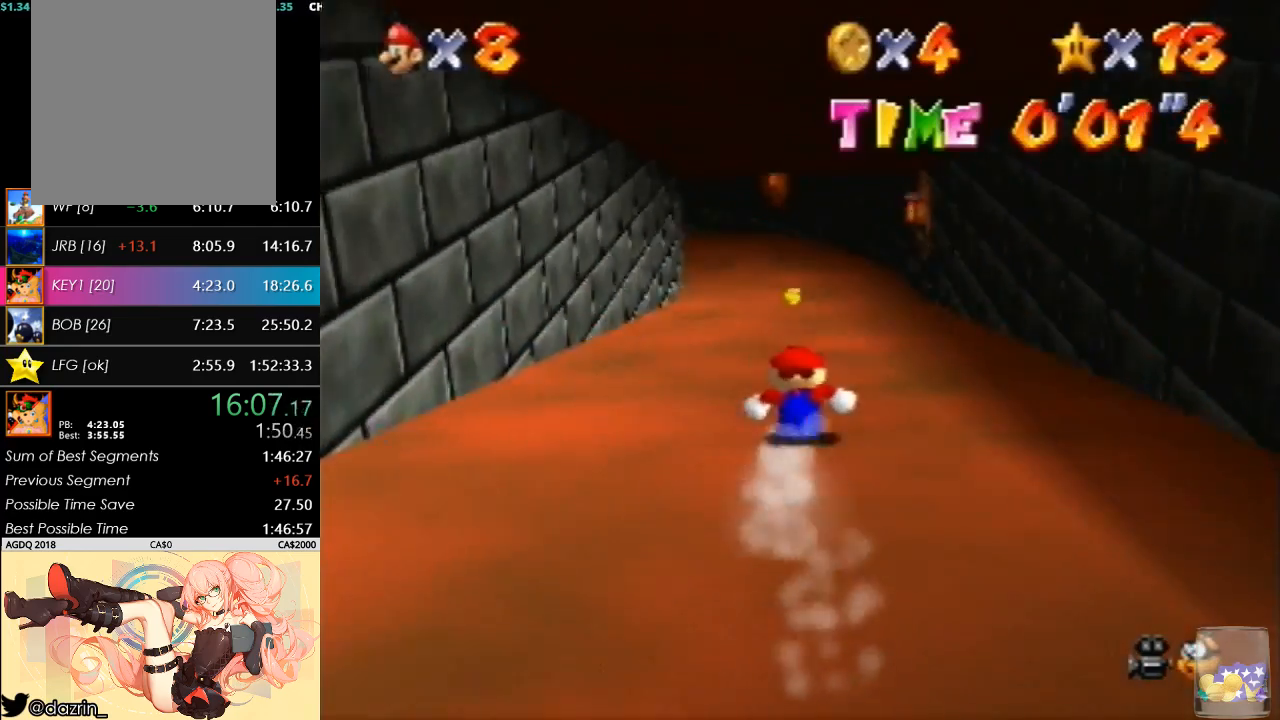
{"buttons": [], "left_stick": "up", "events": []}
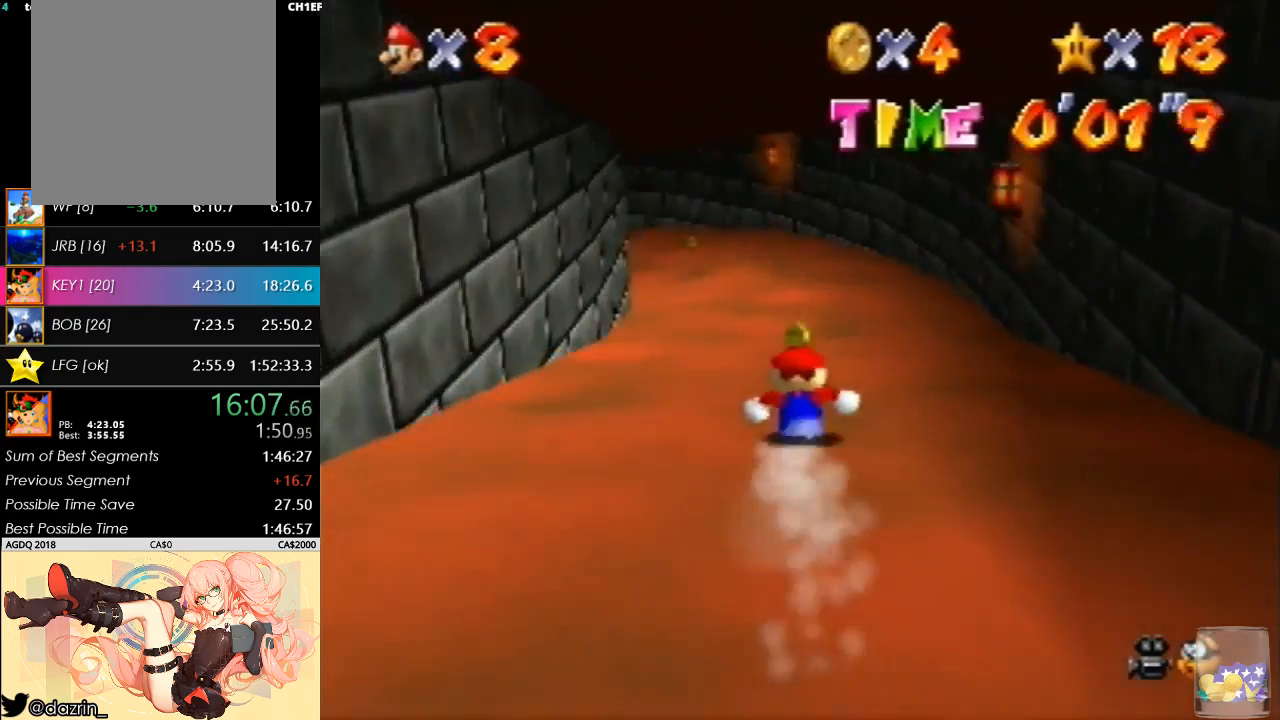
{"buttons": [], "left_stick": "up", "events": [[100, "left_stick", "up-left"], [433, "left_stick", "up"]]}
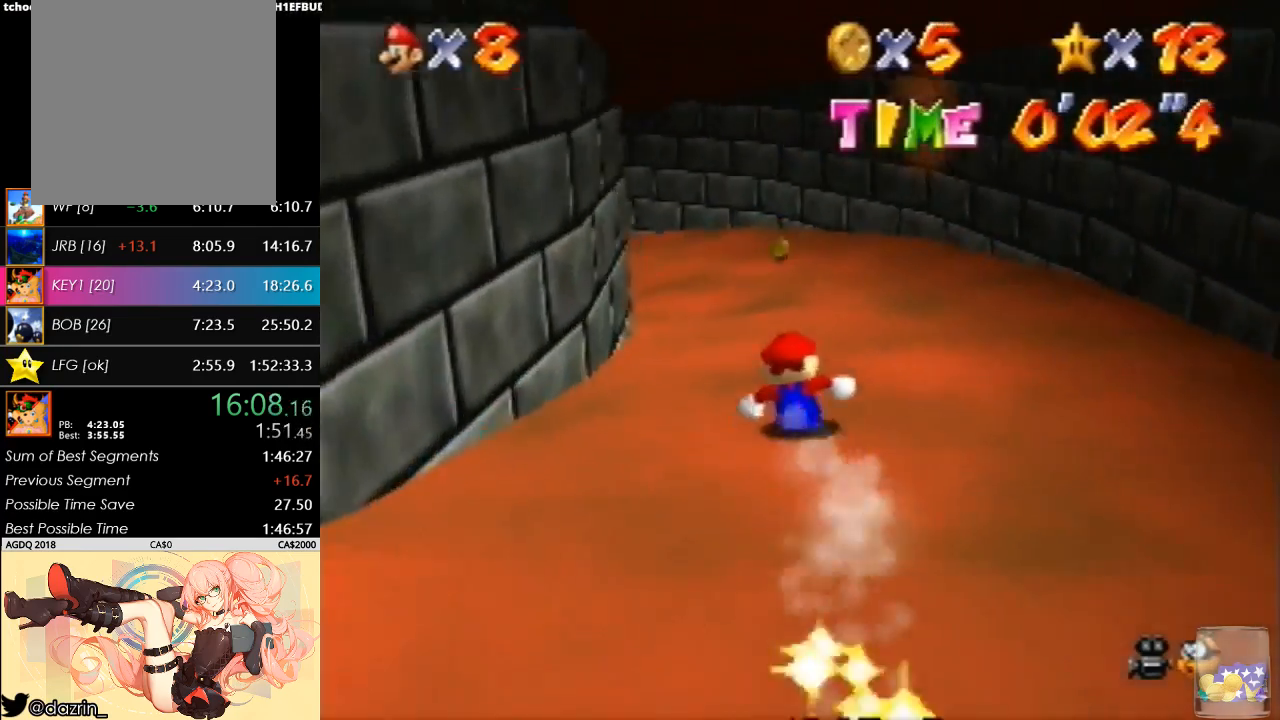
{"buttons": [], "left_stick": "up-right", "events": [[133, "left_stick", "up-right"]]}
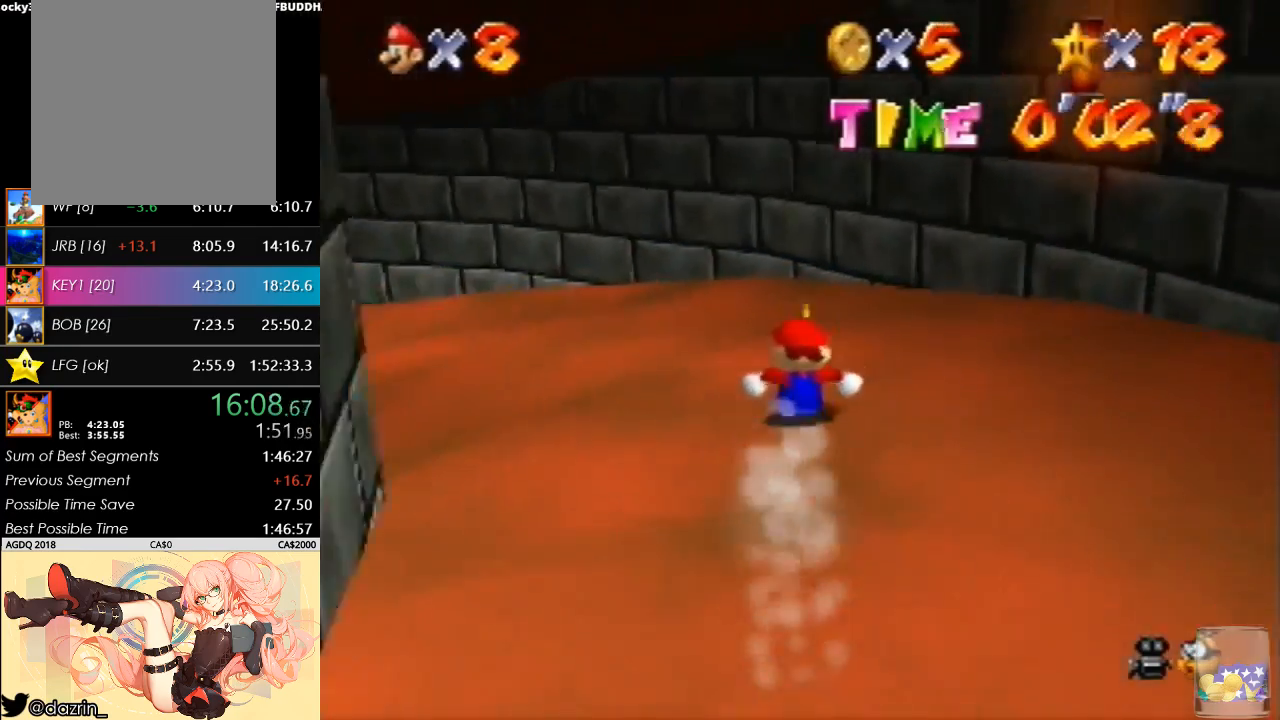
{"buttons": [], "left_stick": "up-left", "events": [[67, "left_stick", "right"], [233, "left_stick", "up-left"]]}
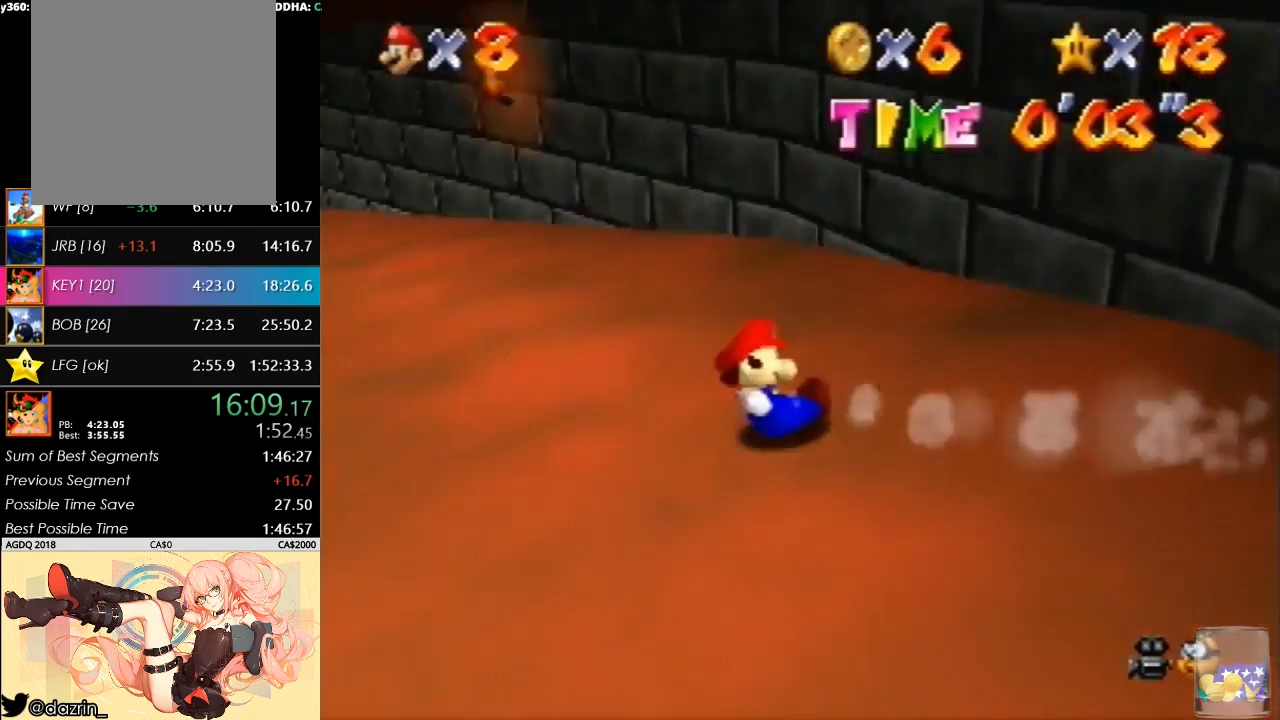
{"buttons": [], "left_stick": "up-left", "events": []}
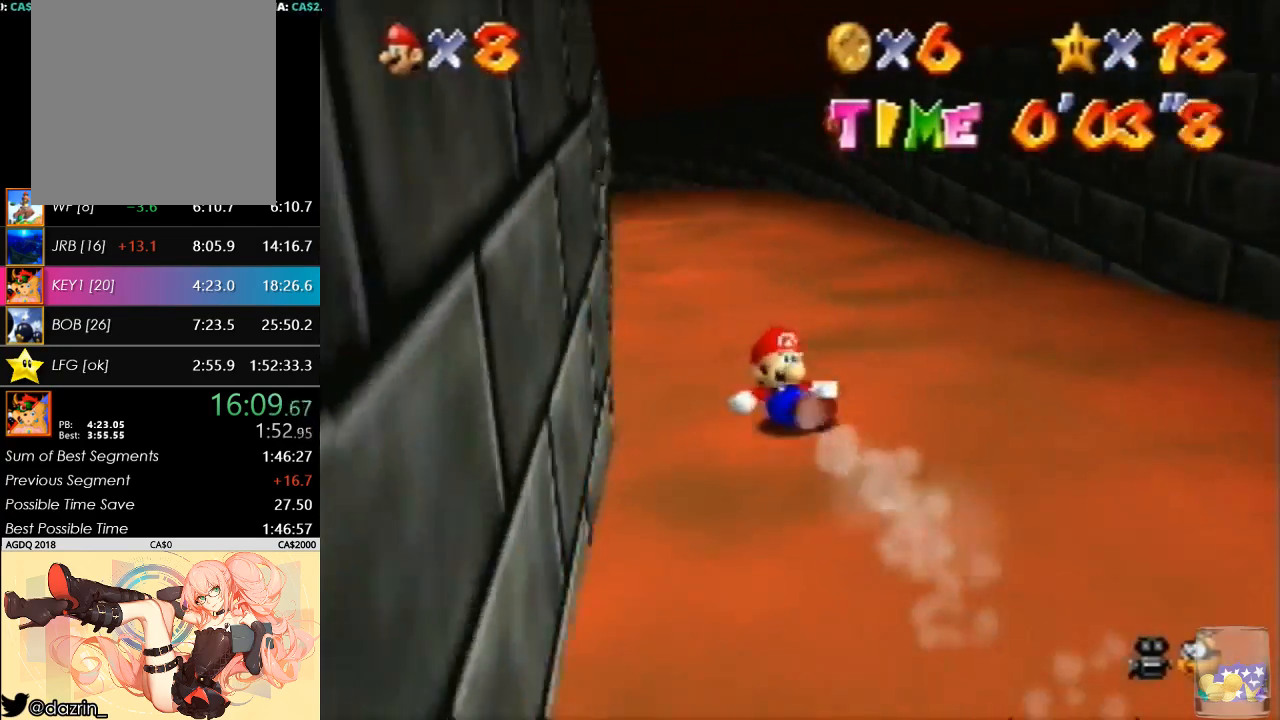
{"buttons": [], "left_stick": "up", "events": [[67, "left_stick", "up"]]}